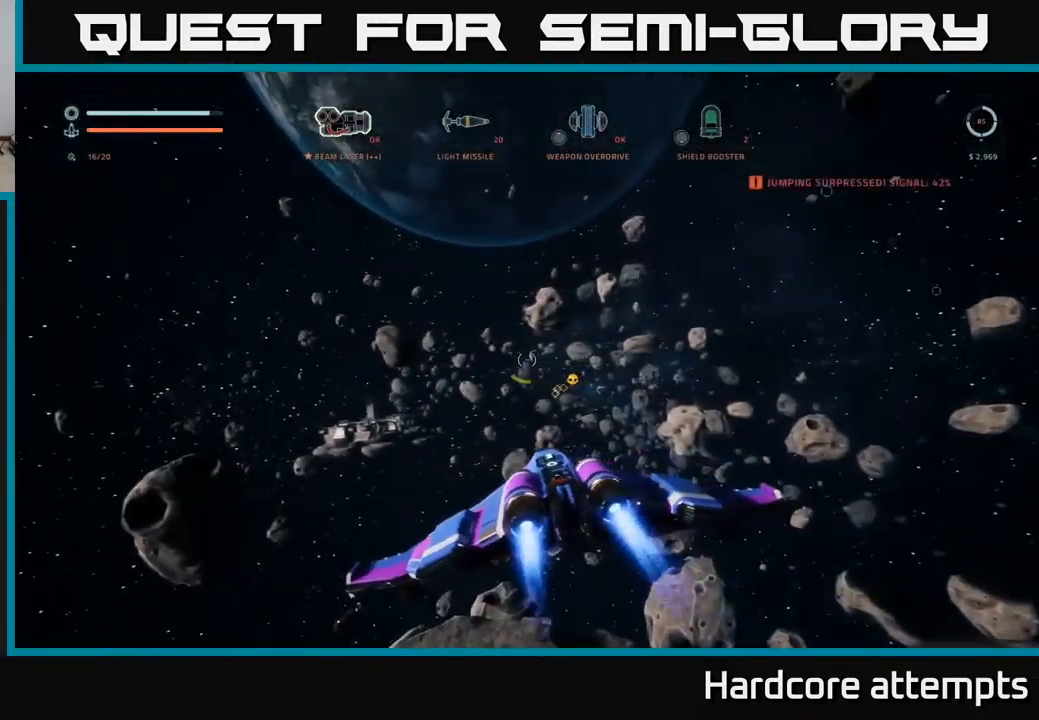
Gameplay with a controller (Xbox layout); each line is a JSON object with the inputs held at the frame after it. "events" lists button and stick changes between this image and that frame as [ms after this image, input, new state], when the widget could be followed in between.
{"buttons": [], "left_stick": "up", "right_stick": "down-left", "events": [[200, "right_stick", "down"], [333, "right_stick", "down-left"]]}
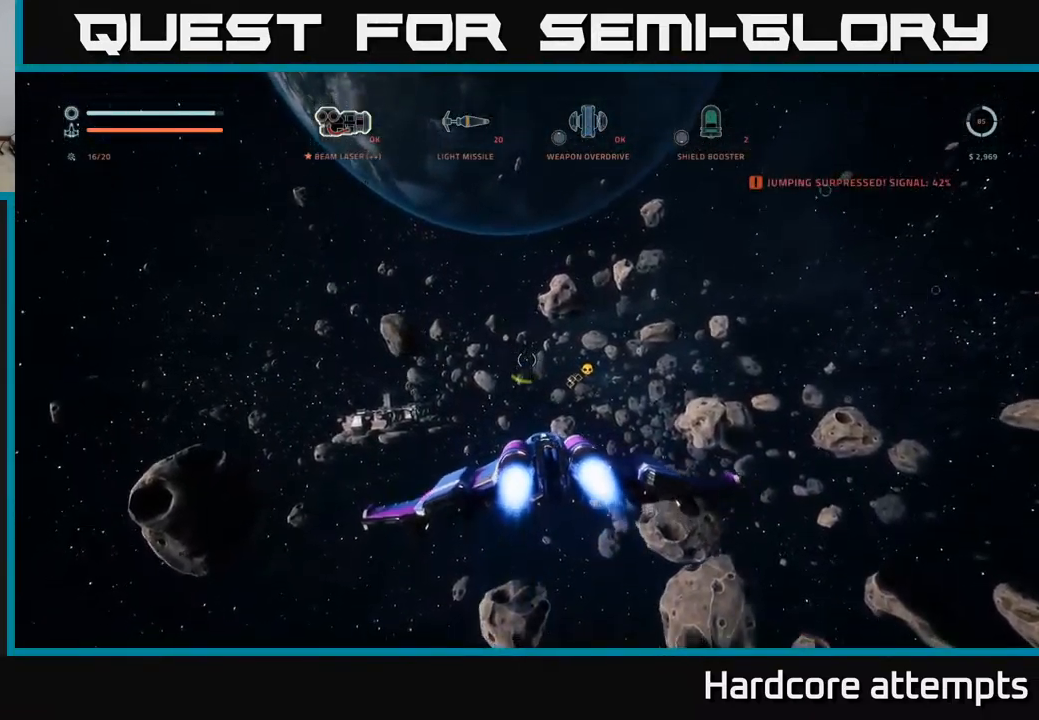
{"buttons": ["L1"], "left_stick": "up", "right_stick": "center", "events": [[150, "right_stick", "up-left"], [250, "L1", "down"], [400, "right_stick", "center"]]}
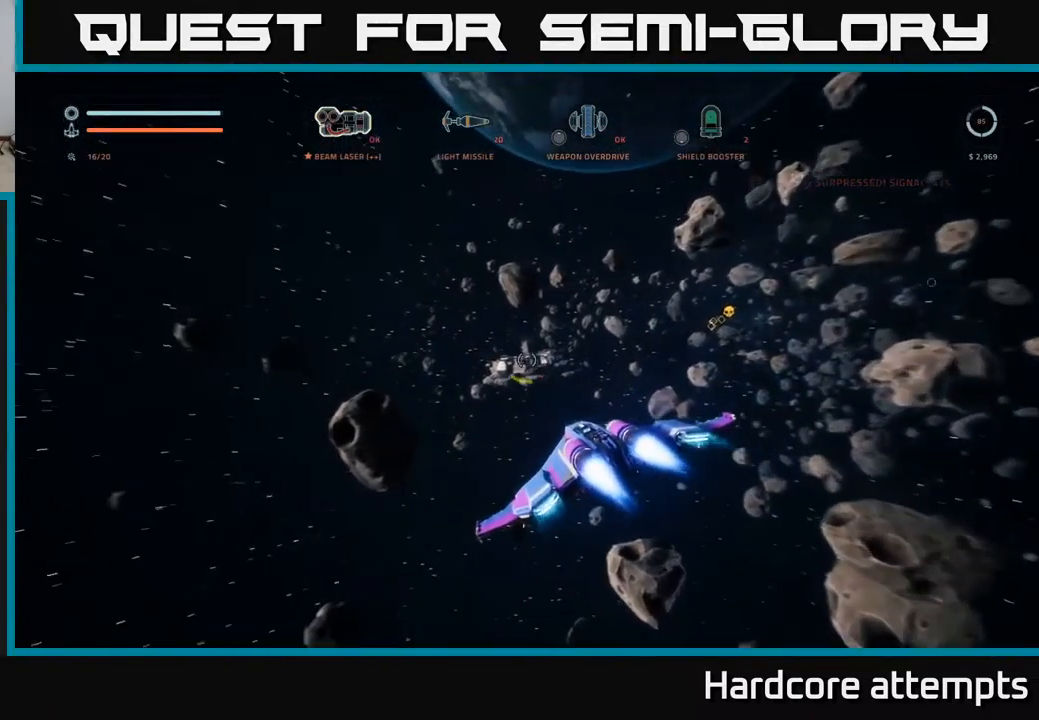
{"buttons": ["L1"], "left_stick": "up", "right_stick": "center", "events": [[83, "L3", "down"], [217, "L3", "up"], [267, "right_stick", "down-right"], [483, "right_stick", "center"]]}
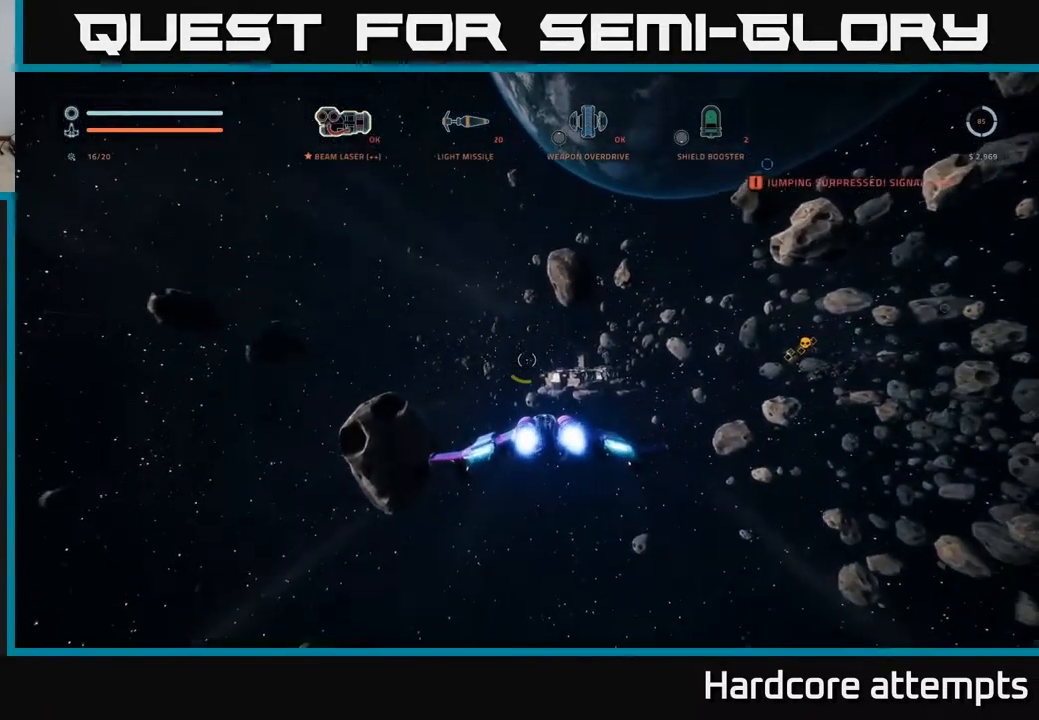
{"buttons": ["L1"], "left_stick": "up", "right_stick": "center", "events": [[167, "right_stick", "down-right"], [283, "right_stick", "center"]]}
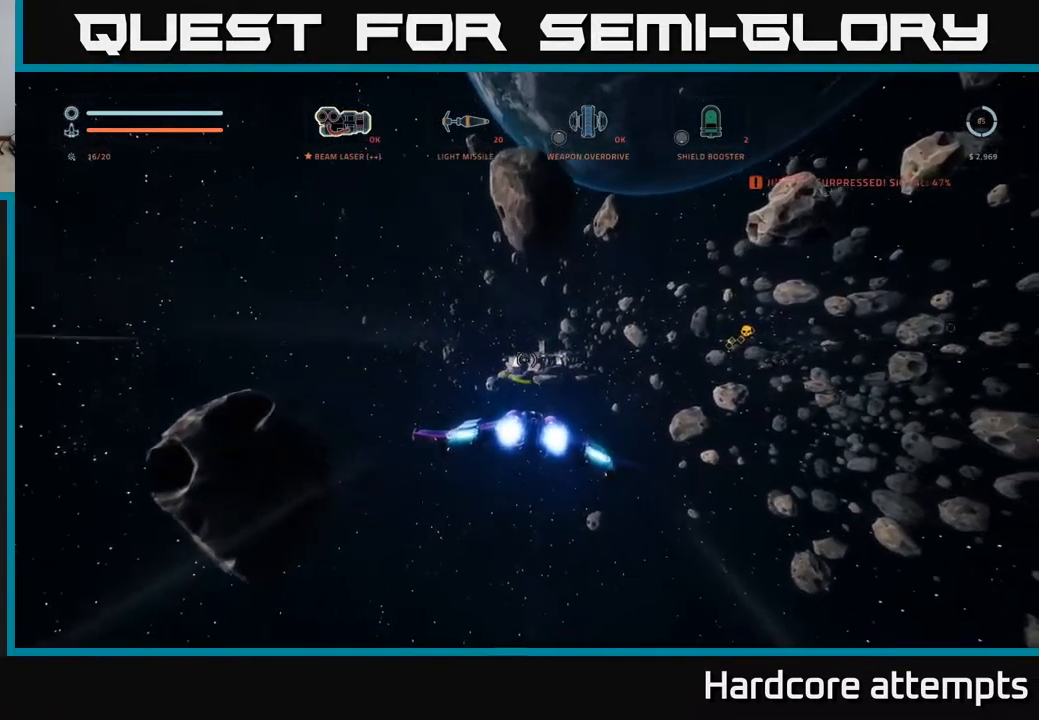
{"buttons": ["L1"], "left_stick": "up", "right_stick": "center", "events": []}
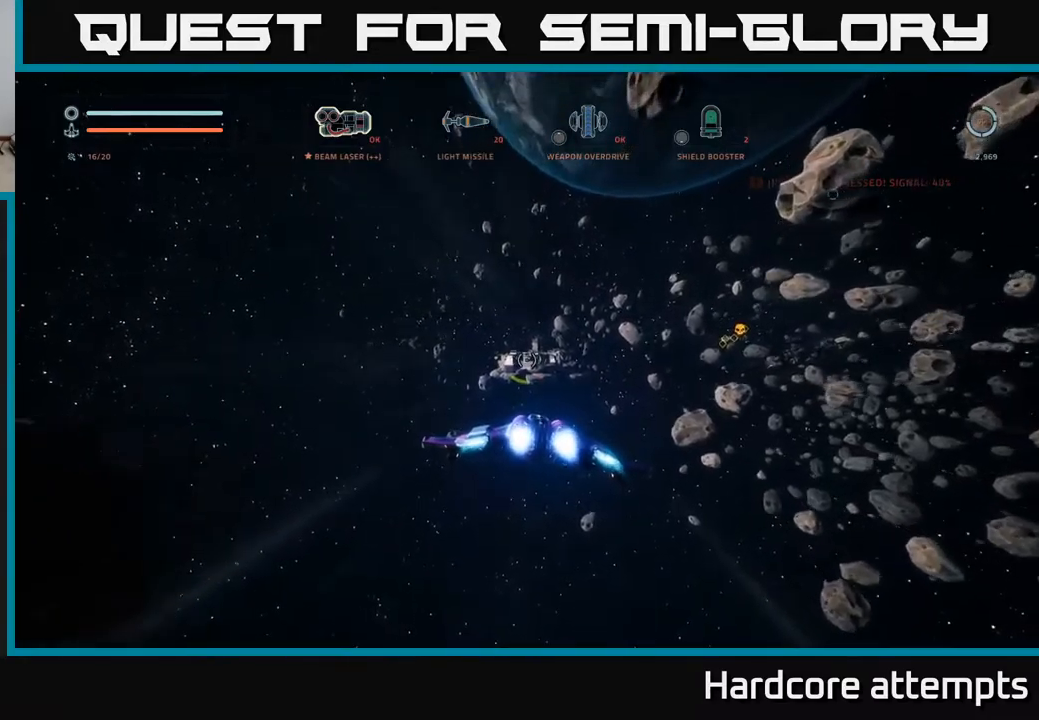
{"buttons": ["L1"], "left_stick": "up", "right_stick": "center", "events": []}
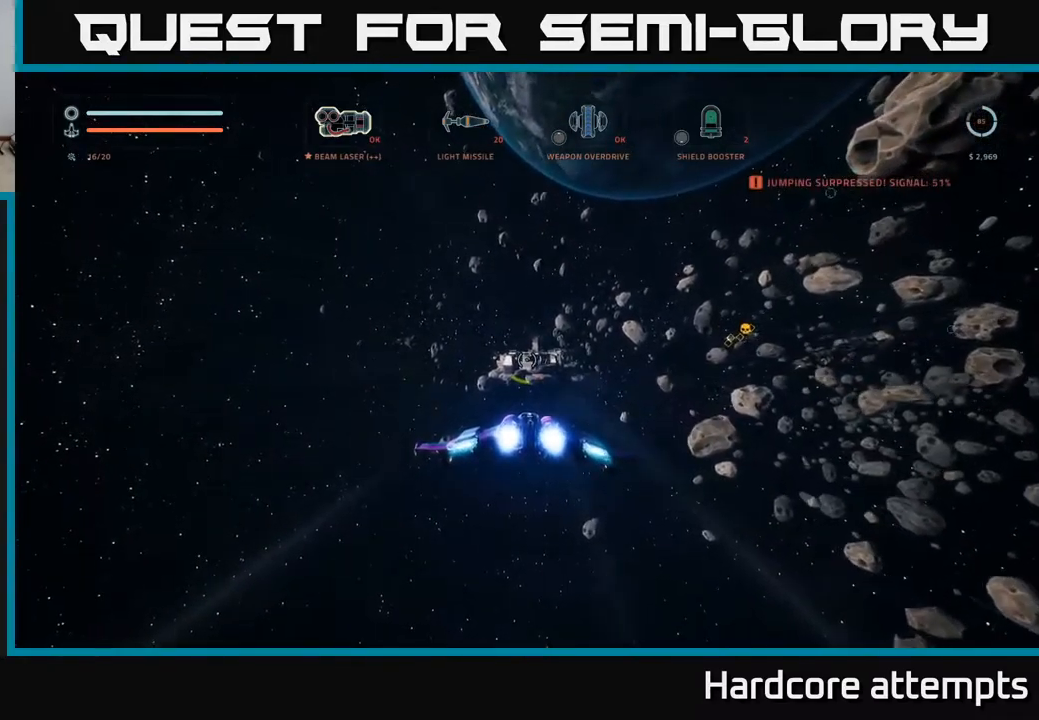
{"buttons": ["L1"], "left_stick": "up", "right_stick": "right", "events": [[217, "right_stick", "right"]]}
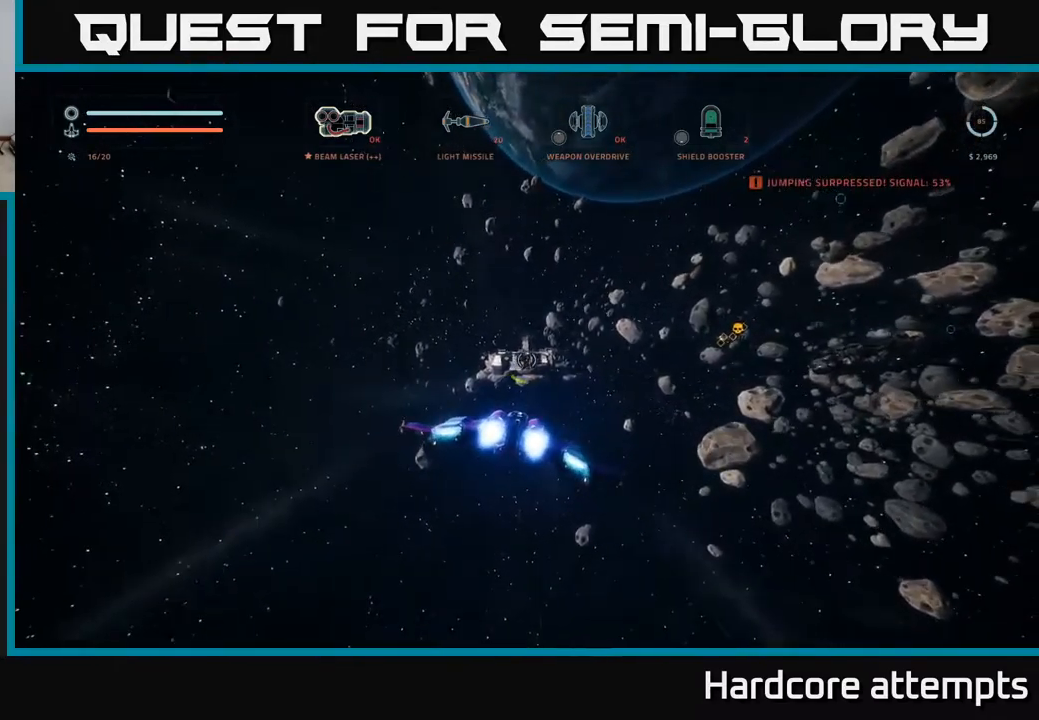
{"buttons": [], "left_stick": "up-left", "right_stick": "up-right", "events": [[117, "L1", "up"], [217, "right_stick", "center"], [384, "left_stick", "up-left"], [450, "right_stick", "up-right"]]}
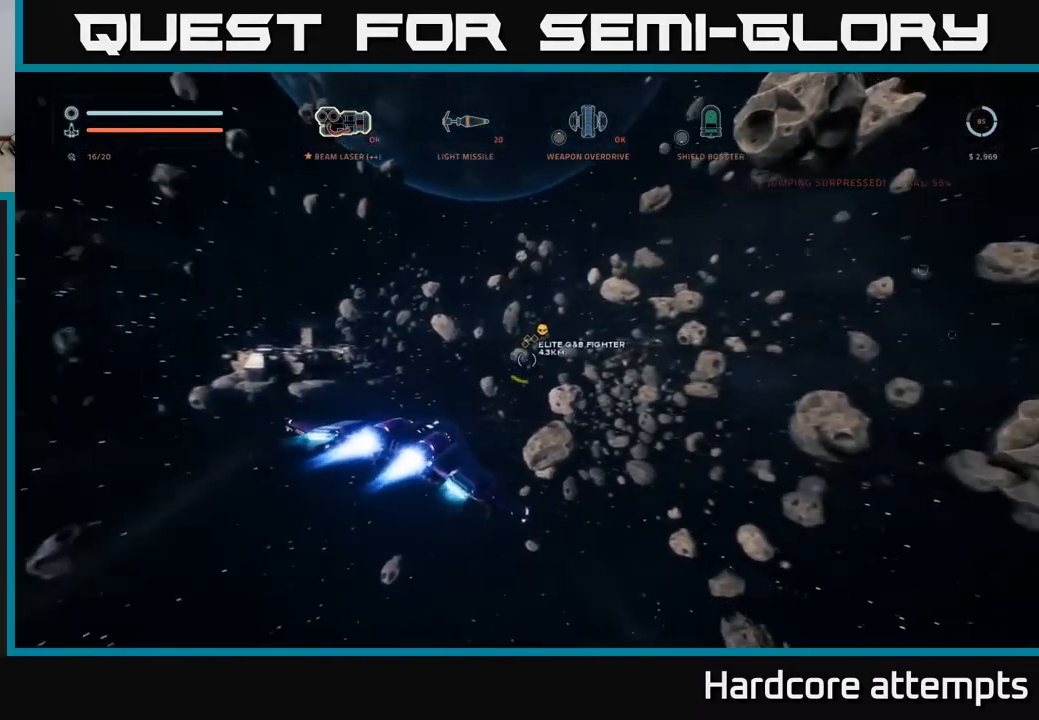
{"buttons": [], "left_stick": "up-left", "right_stick": "center", "events": [[117, "right_stick", "center"], [334, "right_stick", "up-left"], [467, "right_stick", "center"]]}
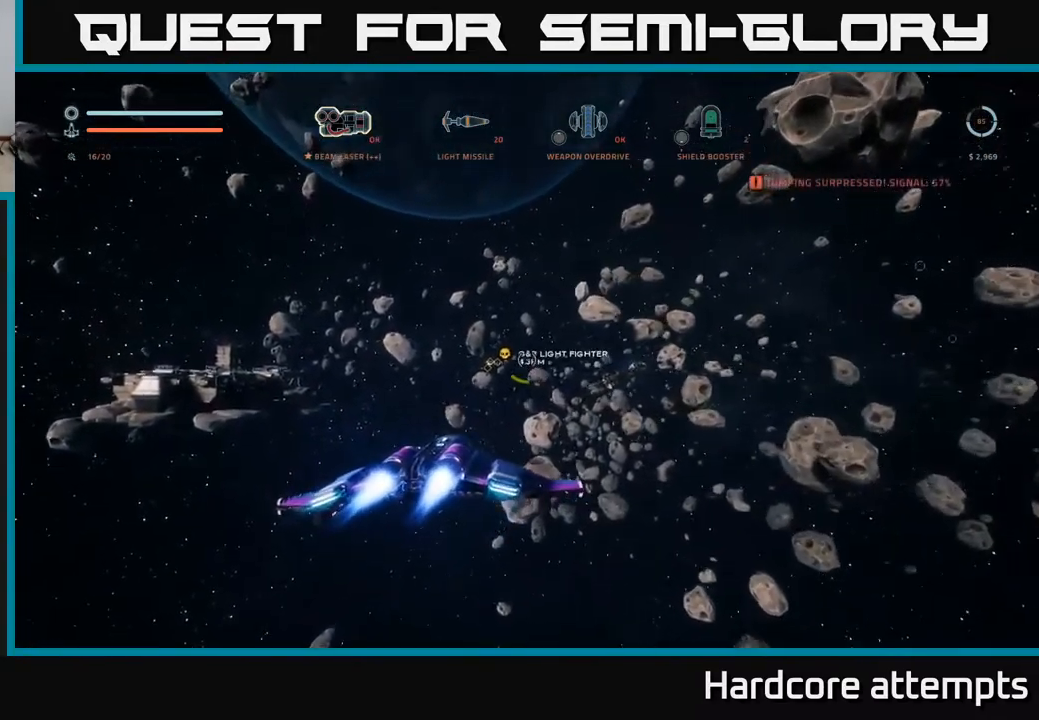
{"buttons": [], "left_stick": "up-left", "right_stick": "down", "events": [[434, "right_stick", "down"]]}
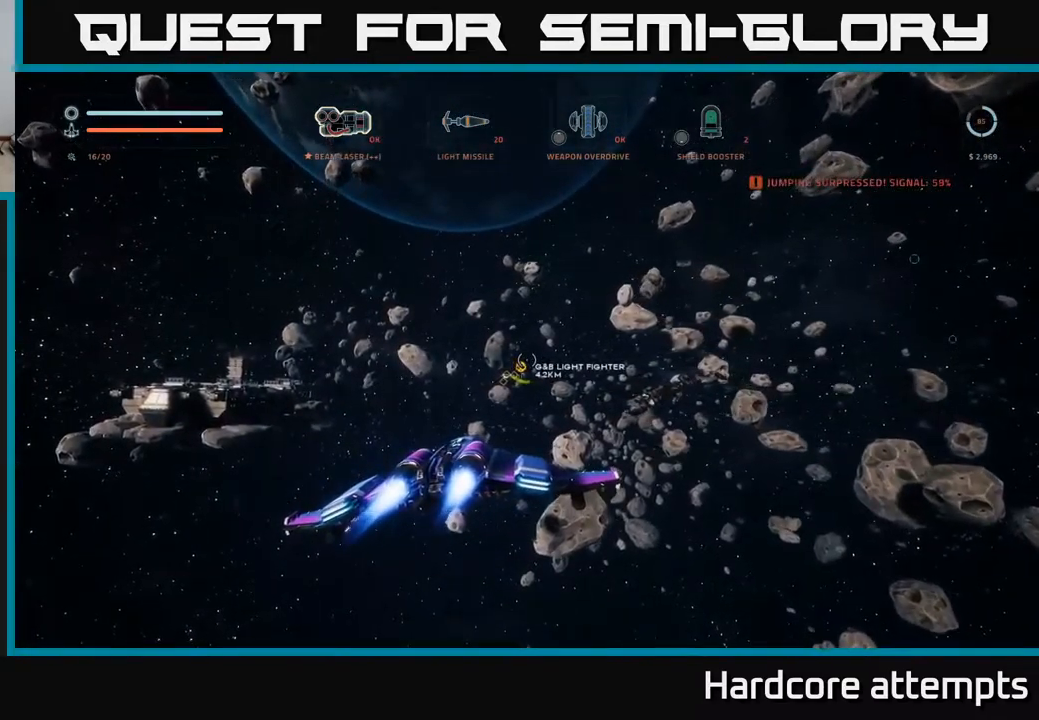
{"buttons": [], "left_stick": "up-left", "right_stick": "left", "events": [[50, "left_stick", "center"], [67, "right_stick", "center"], [417, "right_stick", "left"], [500, "left_stick", "up-left"]]}
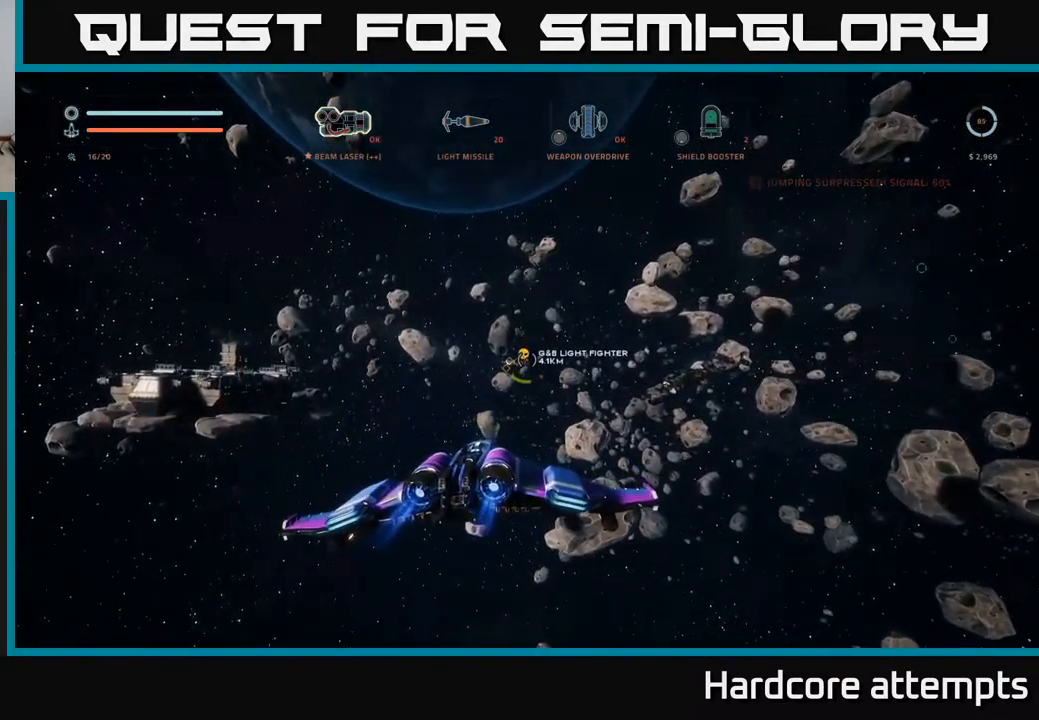
{"buttons": [], "left_stick": "center", "right_stick": "right", "events": [[17, "right_stick", "right"], [67, "left_stick", "left"], [400, "left_stick", "center"]]}
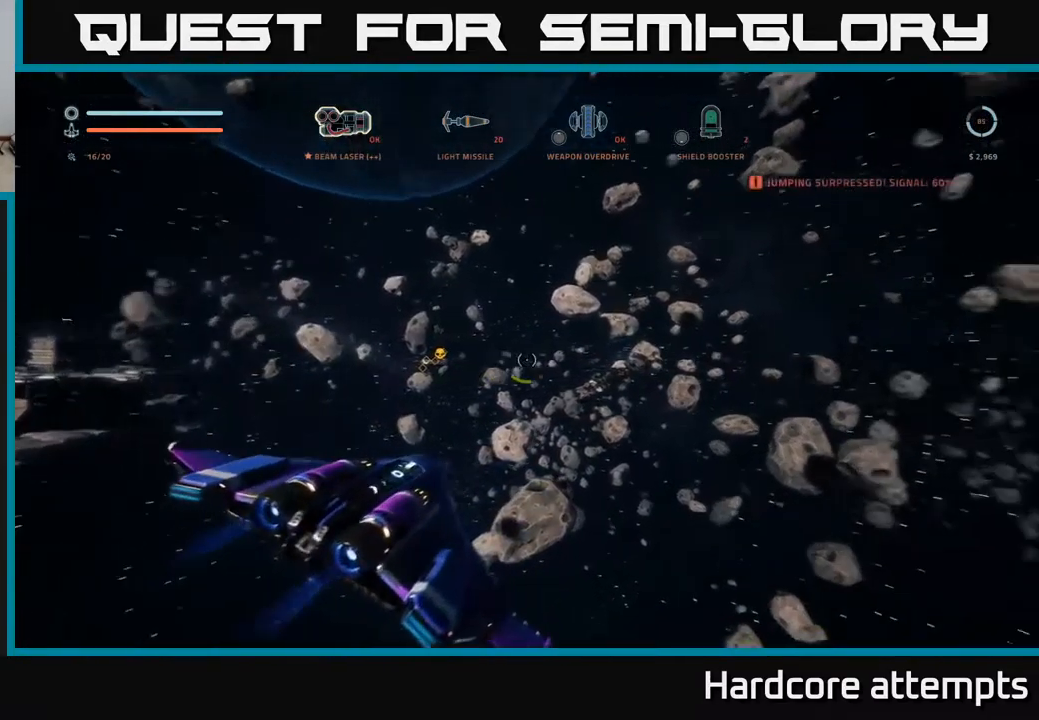
{"buttons": [], "left_stick": "up-right", "right_stick": "center", "events": [[300, "right_stick", "center"], [317, "left_stick", "up"], [434, "left_stick", "up-right"]]}
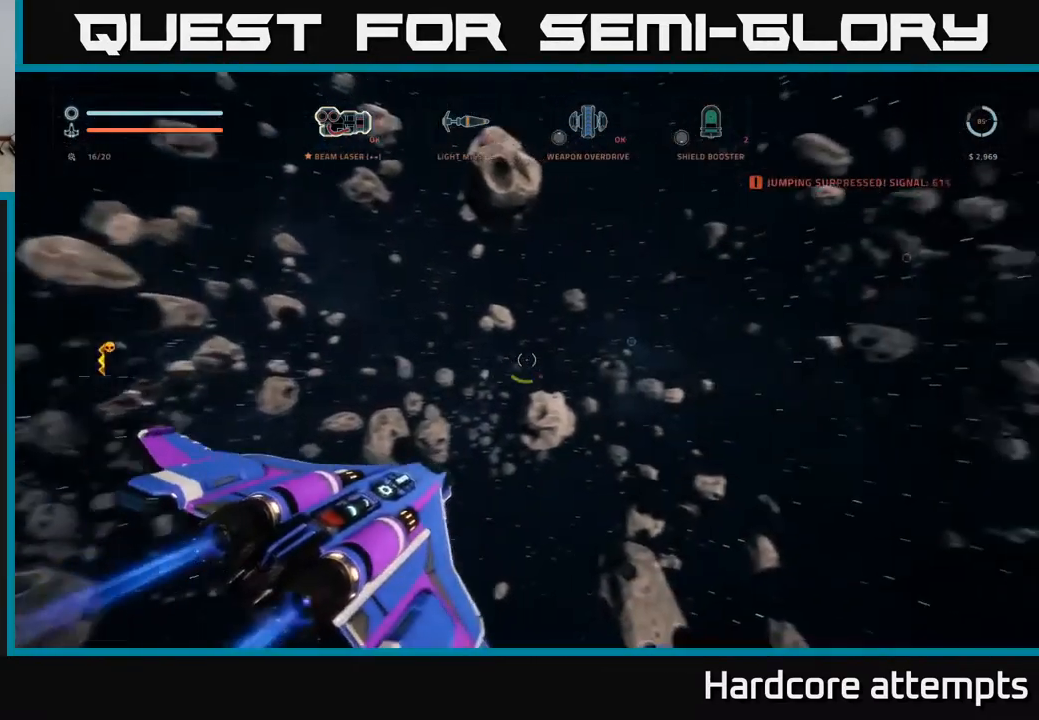
{"buttons": [], "left_stick": "left", "right_stick": "left", "events": [[167, "left_stick", "up"], [334, "right_stick", "up"], [500, "left_stick", "left"], [500, "right_stick", "left"]]}
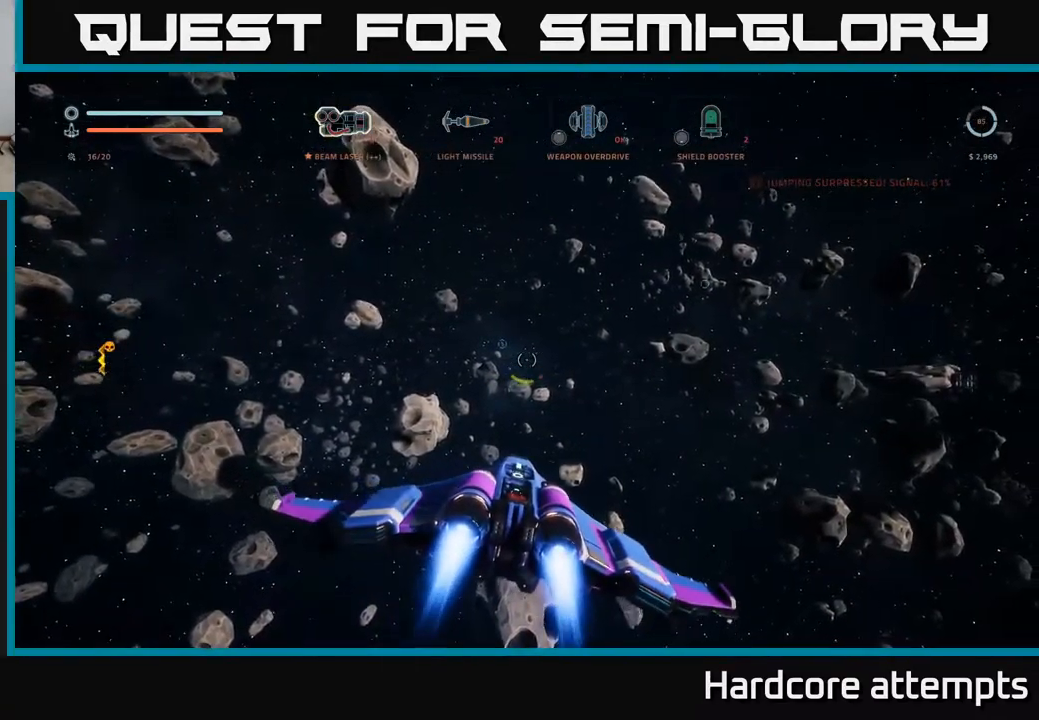
{"buttons": [], "left_stick": "up-right", "right_stick": "right", "events": [[34, "right_stick", "center"], [101, "left_stick", "center"], [417, "right_stick", "right"], [484, "left_stick", "up-right"]]}
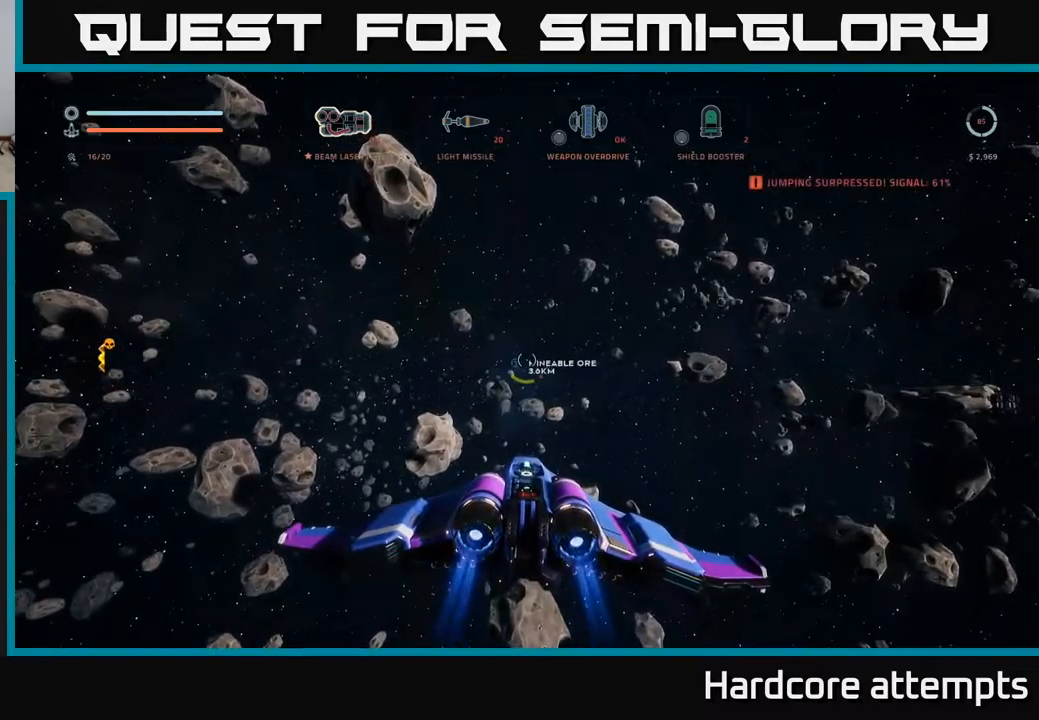
{"buttons": [], "left_stick": "up-left", "right_stick": "center", "events": [[217, "right_stick", "up-right"], [367, "left_stick", "up-left"], [400, "right_stick", "center"]]}
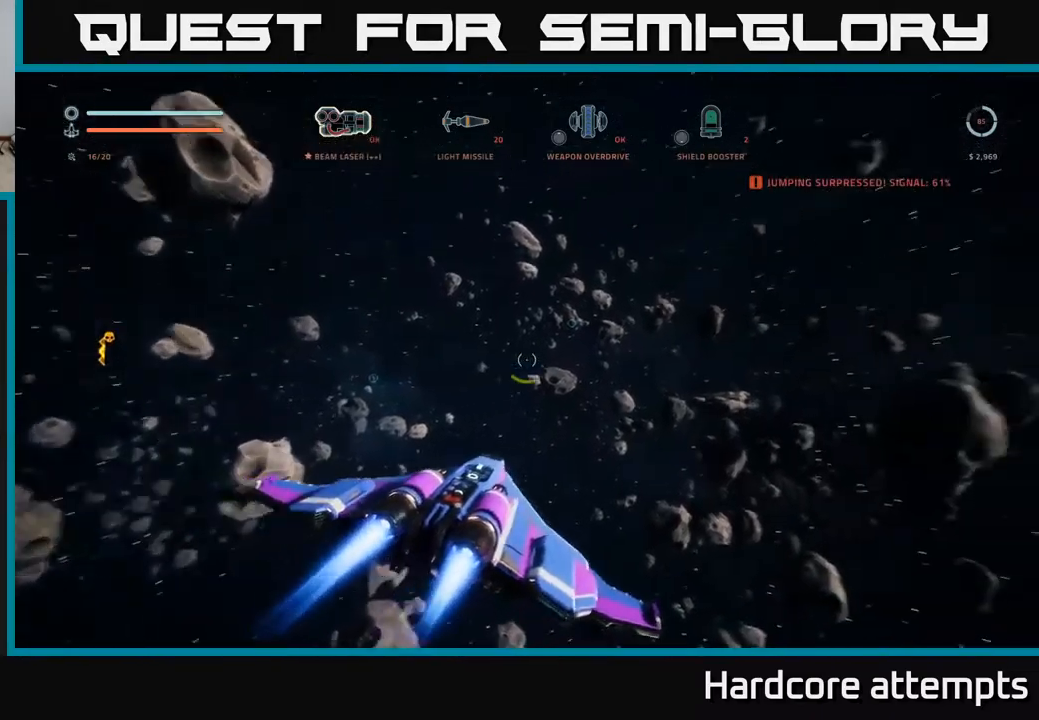
{"buttons": [], "left_stick": "center", "right_stick": "center", "events": [[100, "left_stick", "center"], [100, "right_stick", "up-left"], [333, "right_stick", "center"]]}
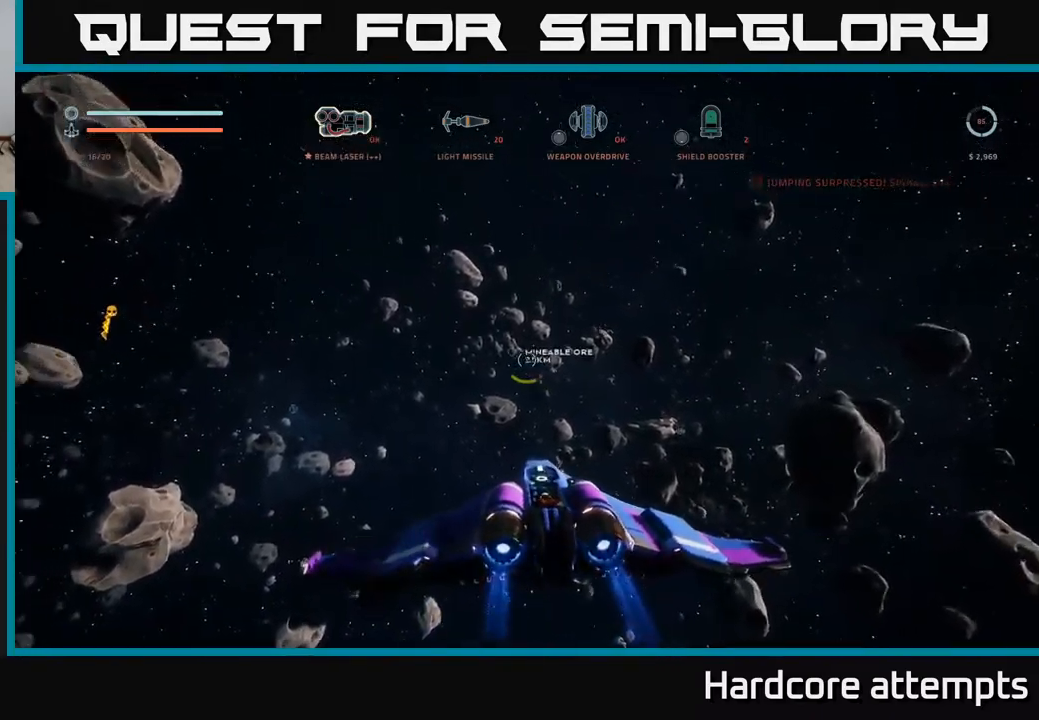
{"buttons": [], "left_stick": "up", "right_stick": "center", "events": [[67, "left_stick", "up"]]}
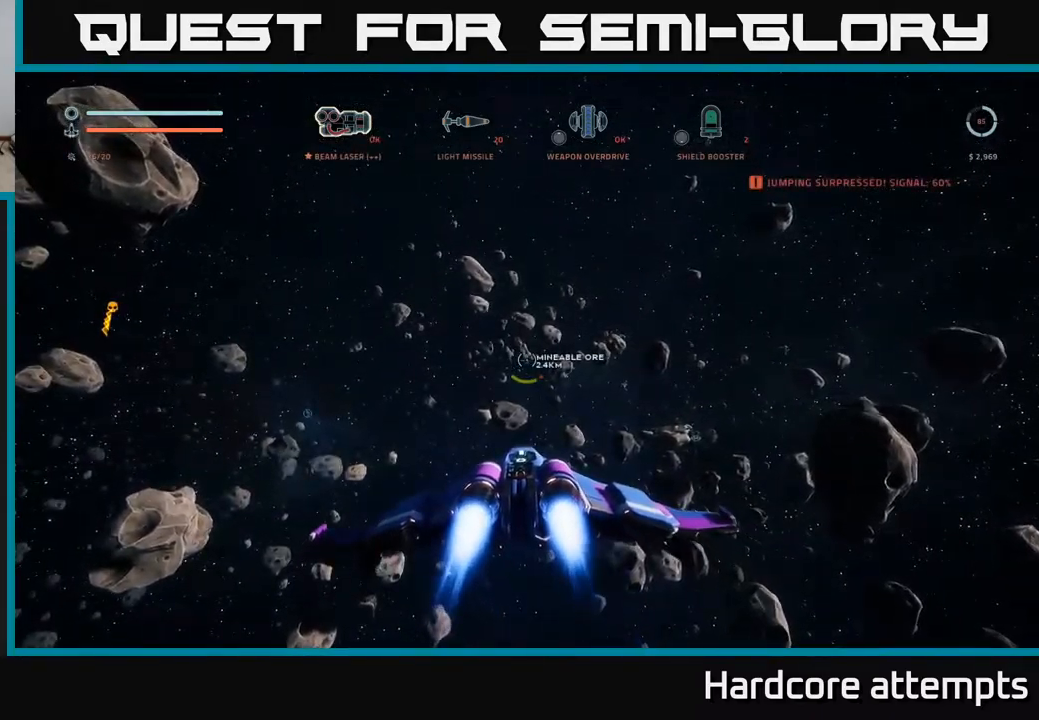
{"buttons": ["X"], "left_stick": "left", "right_stick": "left", "events": [[150, "right_stick", "down-left"], [367, "X", "down"], [383, "left_stick", "left"], [500, "right_stick", "left"]]}
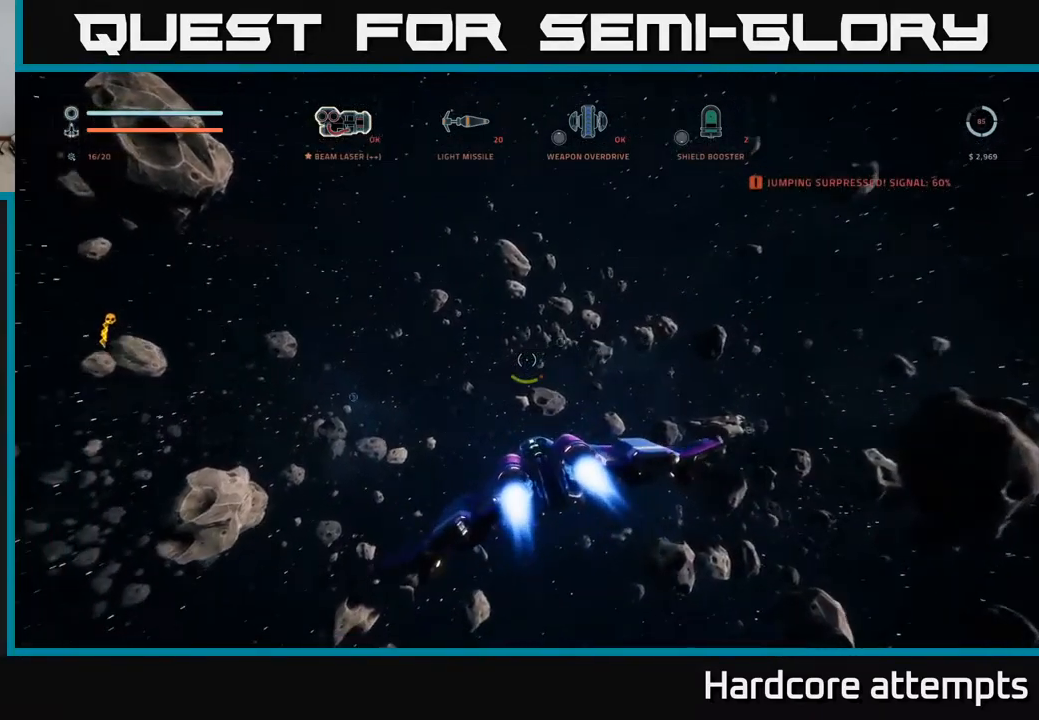
{"buttons": [], "left_stick": "left", "right_stick": "left", "events": [[67, "X", "up"]]}
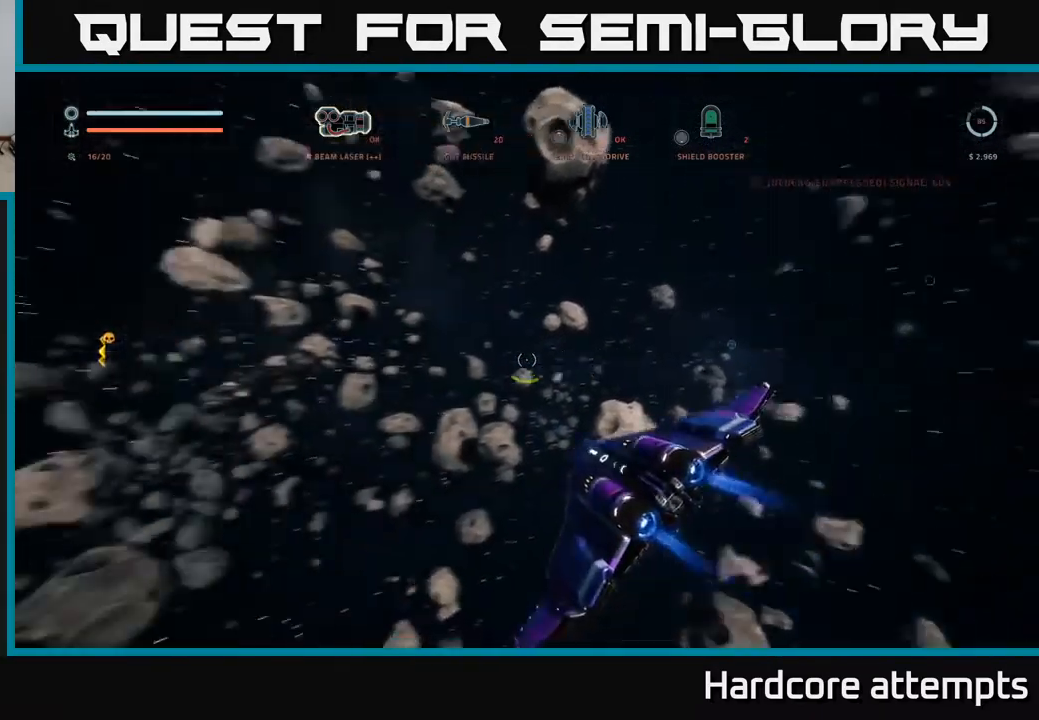
{"buttons": ["L1"], "left_stick": "up", "right_stick": "center", "events": [[167, "L1", "down"], [200, "left_stick", "up-left"], [283, "right_stick", "center"], [333, "left_stick", "up"]]}
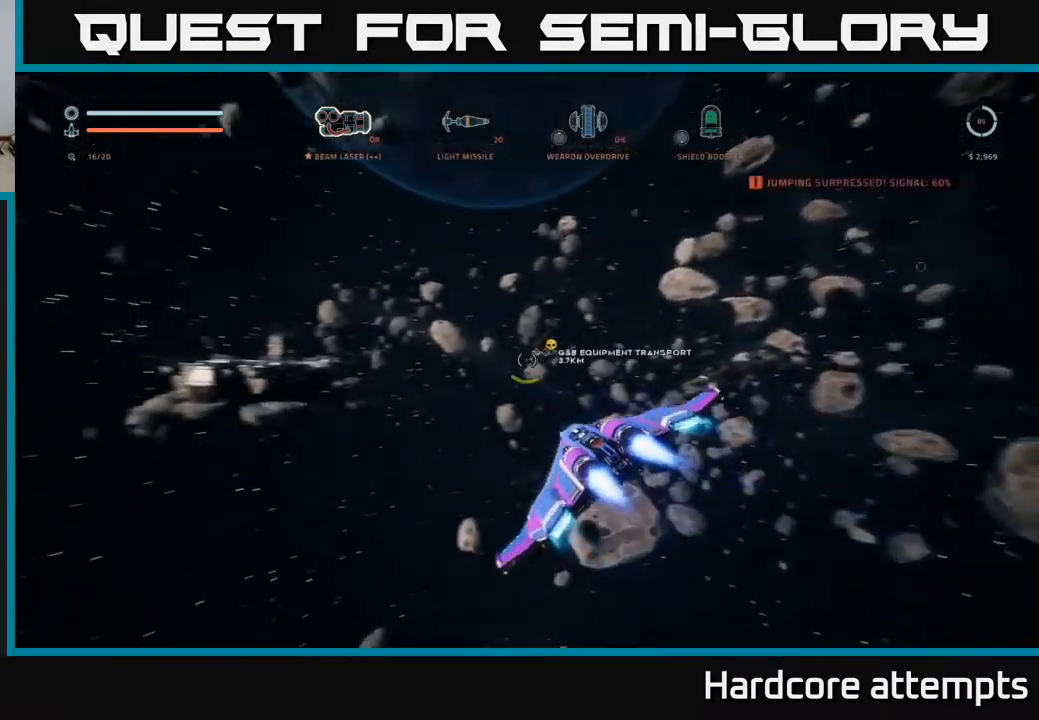
{"buttons": ["L1"], "left_stick": "up", "right_stick": "center", "events": [[150, "right_stick", "left"], [467, "right_stick", "center"]]}
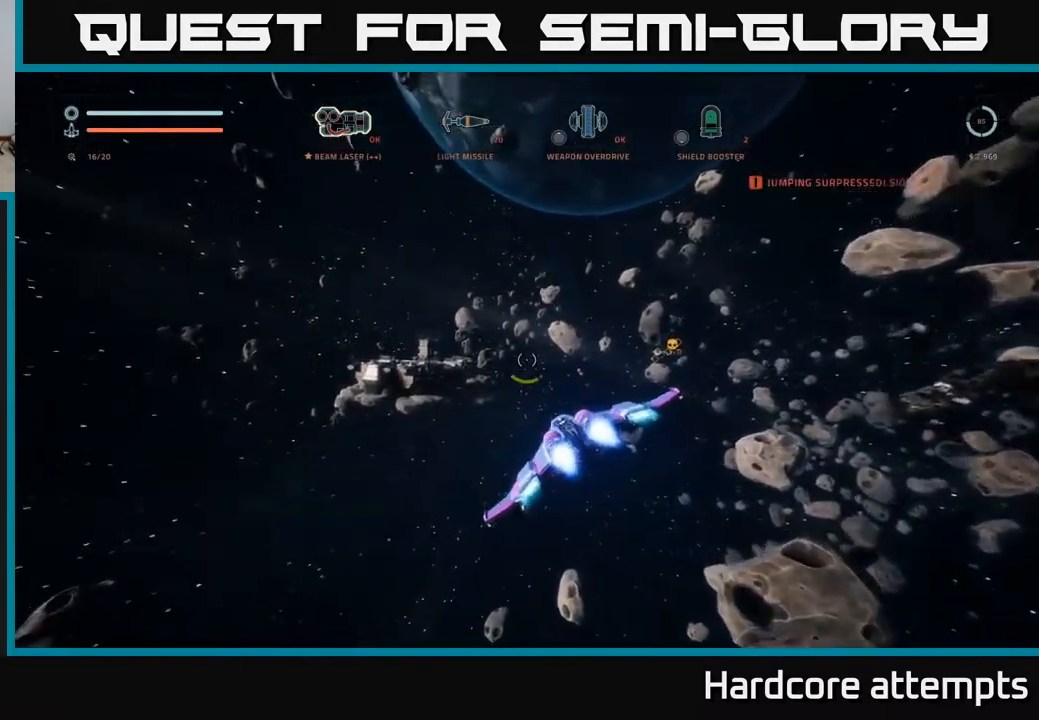
{"buttons": ["X", "L1"], "left_stick": "up", "right_stick": "center", "events": [[433, "X", "down"]]}
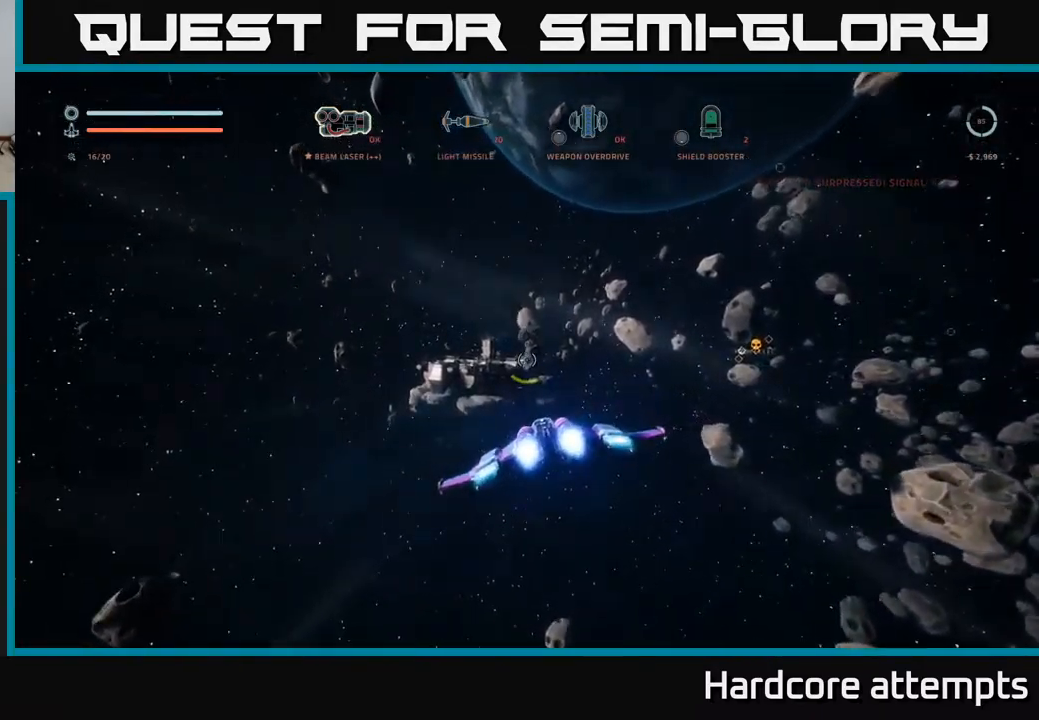
{"buttons": ["L1"], "left_stick": "up", "right_stick": "center", "events": [[317, "X", "up"], [350, "right_stick", "left"], [500, "right_stick", "center"]]}
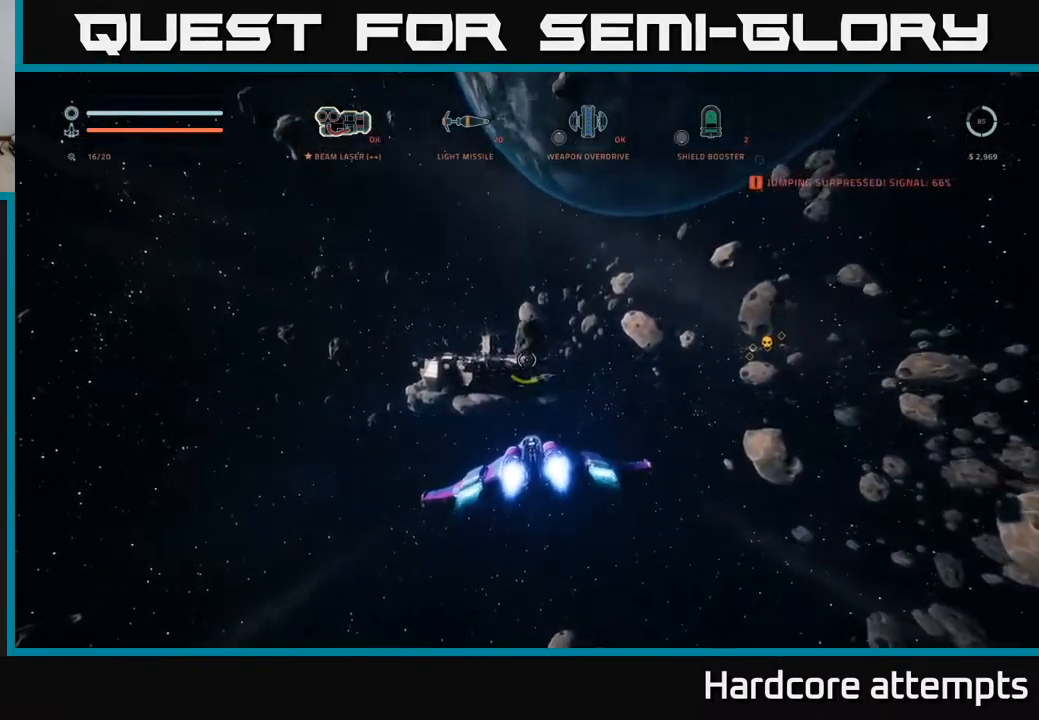
{"buttons": ["L1"], "left_stick": "up", "right_stick": "center", "events": [[199, "right_stick", "up-left"], [349, "right_stick", "center"]]}
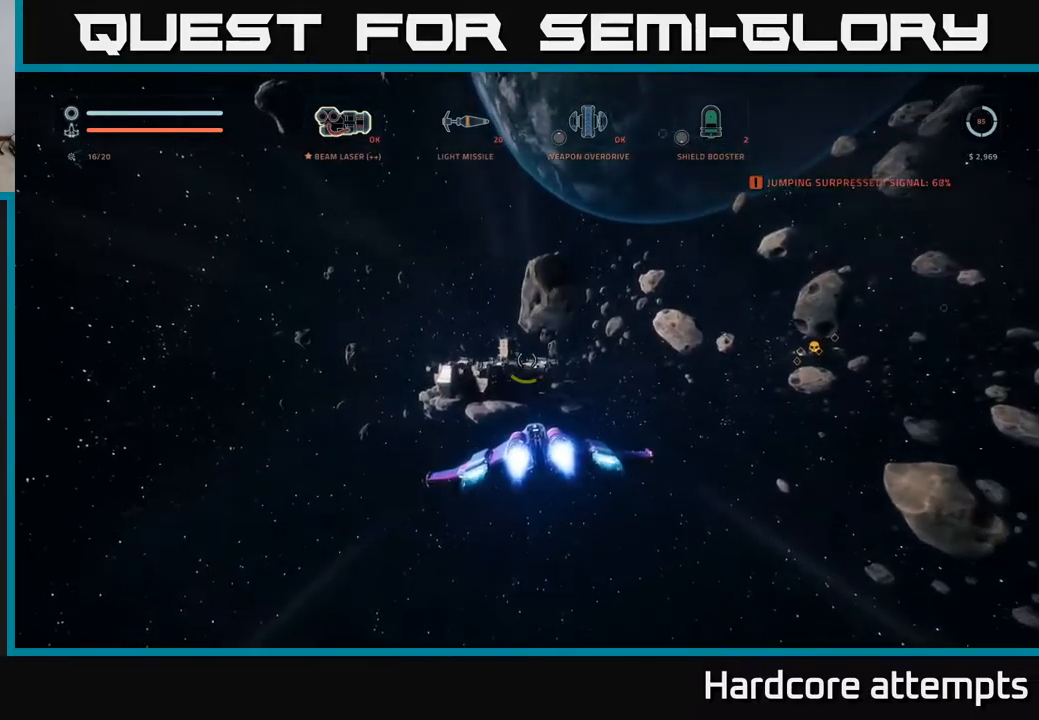
{"buttons": ["L1"], "left_stick": "up", "right_stick": "center", "events": [[200, "right_stick", "down-left"], [400, "right_stick", "center"]]}
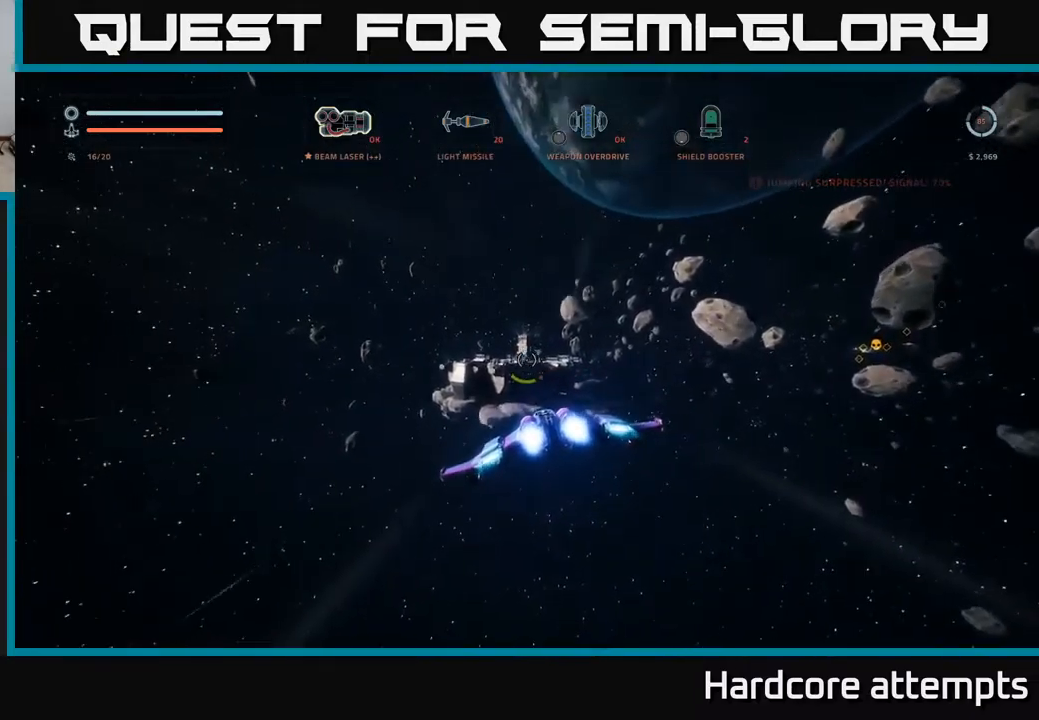
{"buttons": ["L1"], "left_stick": "up", "right_stick": "left", "events": [[467, "right_stick", "left"]]}
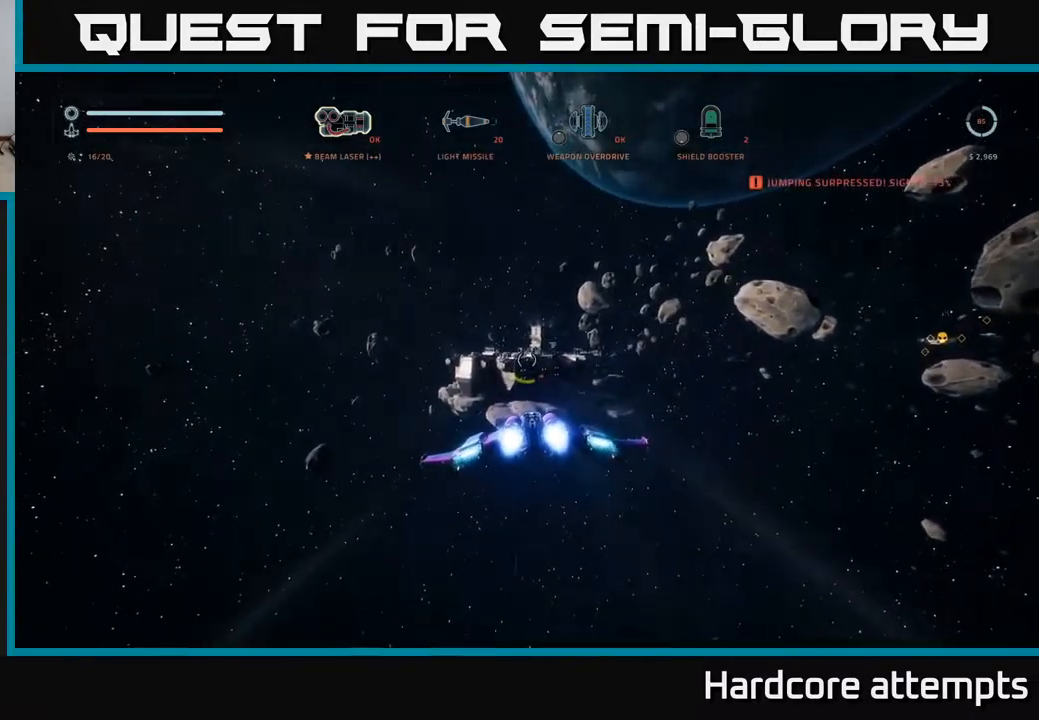
{"buttons": ["L1"], "left_stick": "up", "right_stick": "center", "events": [[117, "right_stick", "center"], [133, "R1", "down"], [233, "R1", "up"]]}
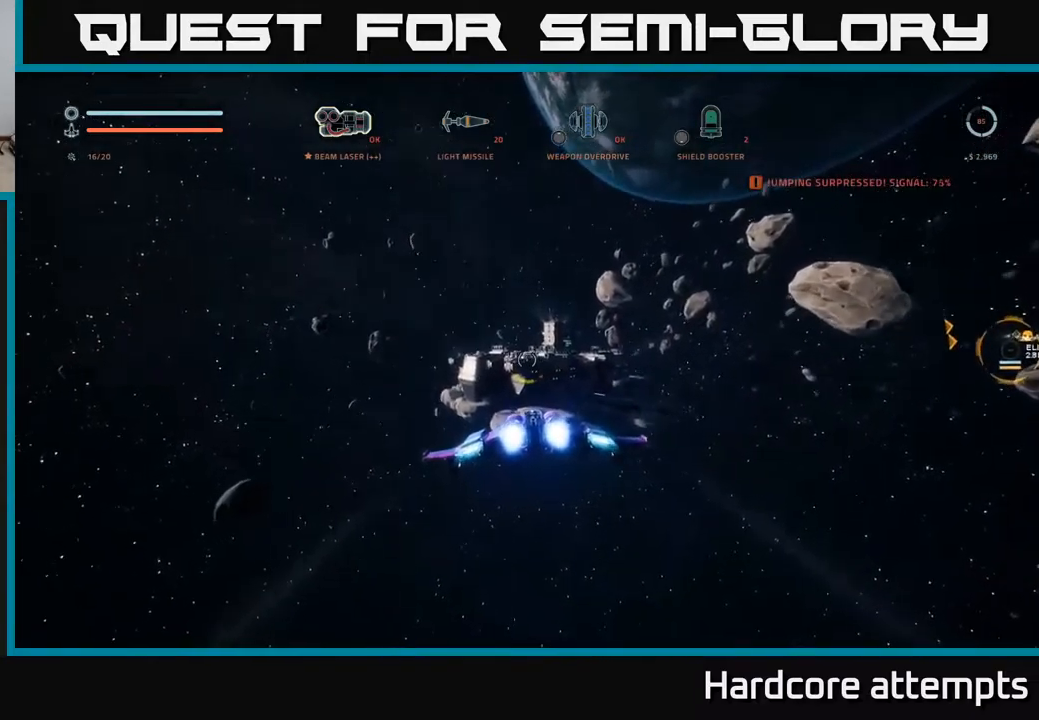
{"buttons": ["L1"], "left_stick": "up", "right_stick": "center", "events": [[167, "R1", "down"], [300, "R1", "up"]]}